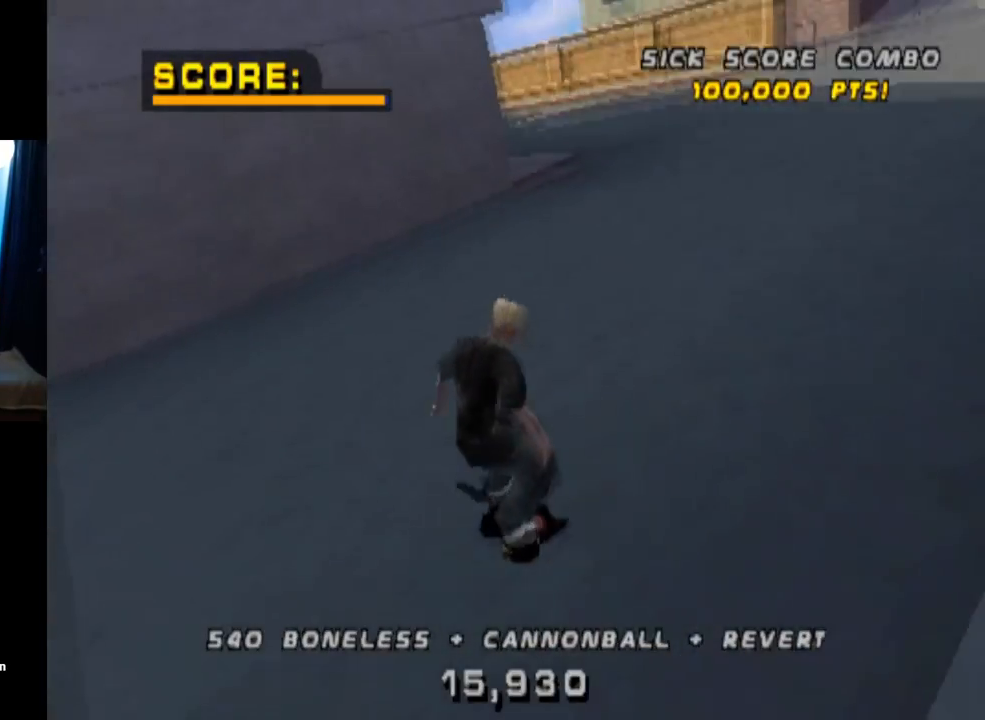
Gameplay with a controller (PlayStation layout); each line is a JSON object with the inputs held at the frame after it. "events" lists button and stick changes between this image and that frame as [ms after this image, input, new state], when the widget could be followed in between.
{"buttons": ["CROSS", "DPAD_LEFT"], "left_stick": "center", "right_stick": "center", "events": [[283, "DPAD_DOWN", "up"], [283, "DPAD_RIGHT", "up"], [417, "DPAD_LEFT", "down"]]}
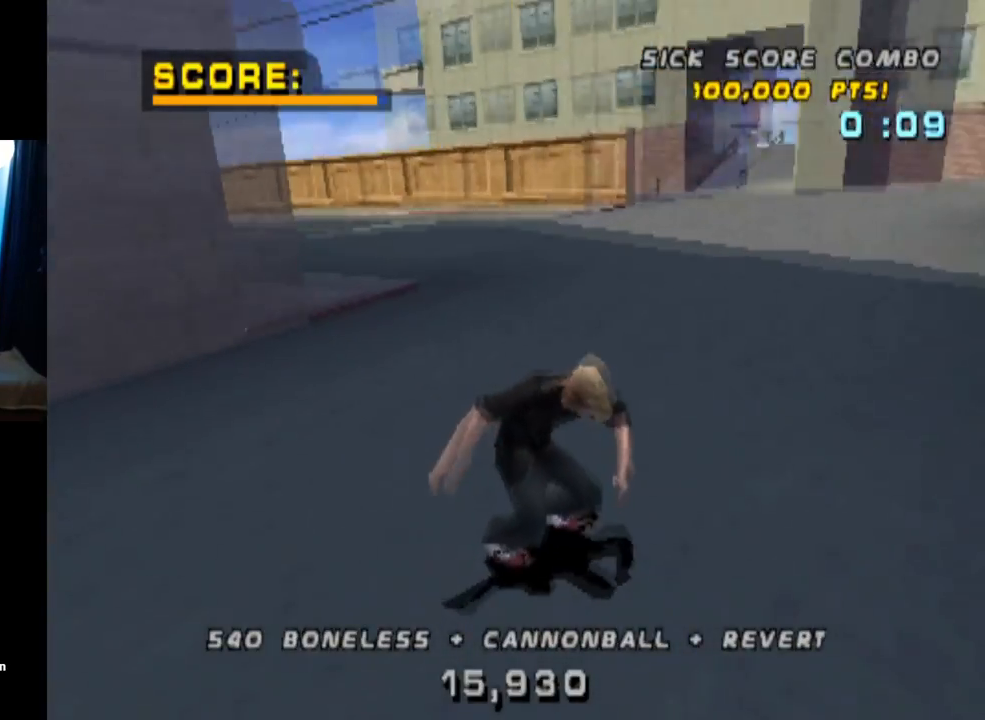
{"buttons": ["CROSS", "DPAD_LEFT"], "left_stick": "center", "right_stick": "center", "events": [[284, "DPAD_LEFT", "up"], [467, "DPAD_LEFT", "down"]]}
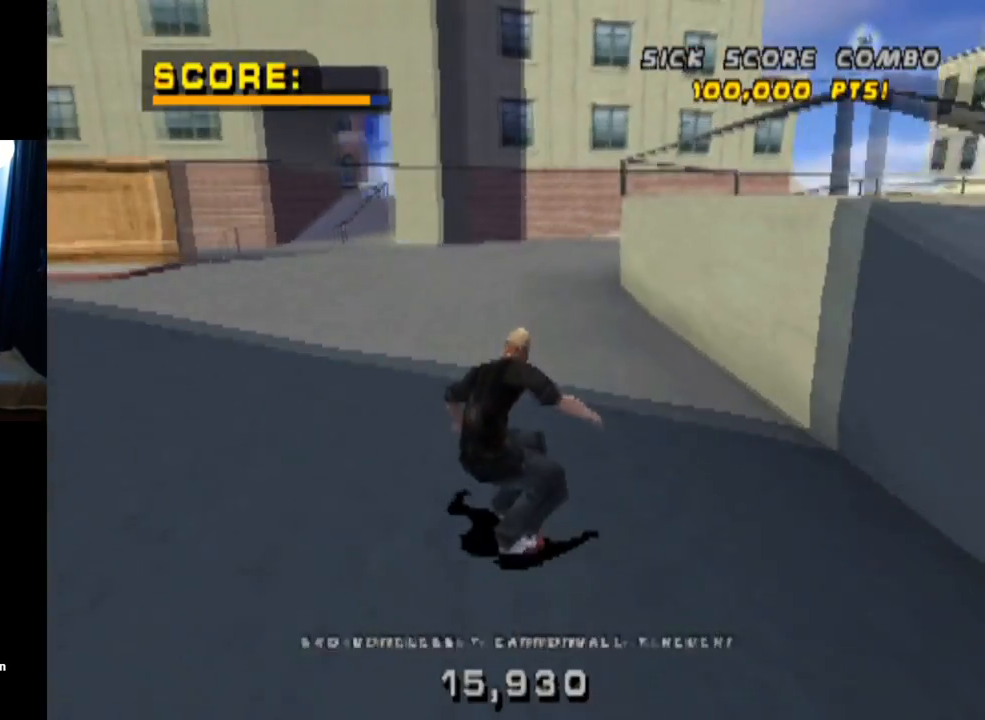
{"buttons": ["CROSS"], "left_stick": "center", "right_stick": "center", "events": [[317, "DPAD_LEFT", "up"]]}
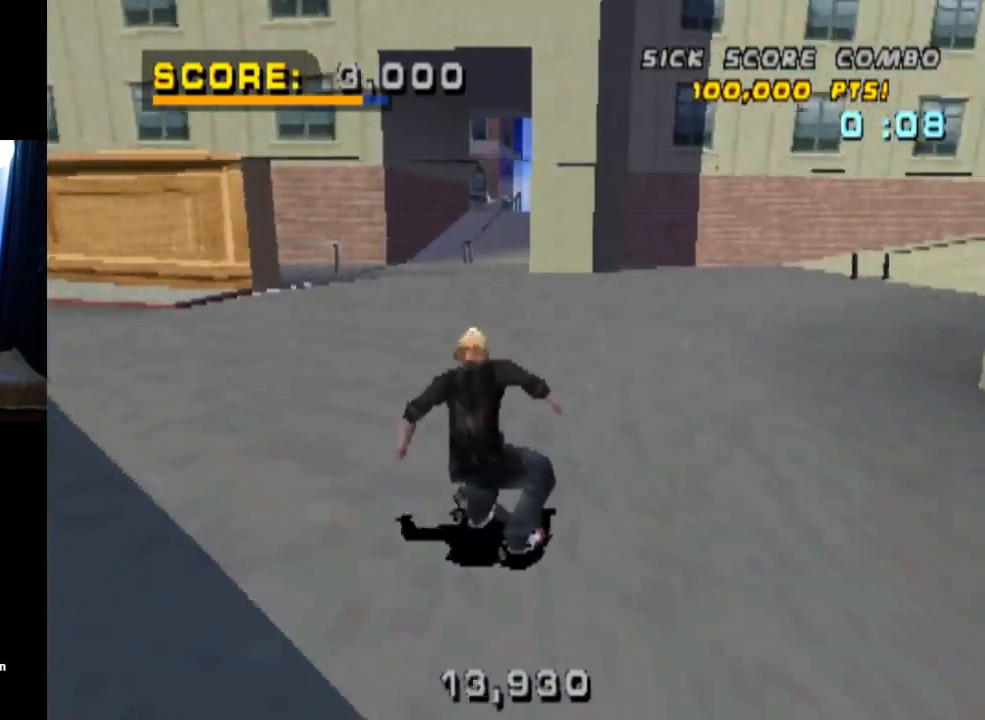
{"buttons": ["CROSS"], "left_stick": "center", "right_stick": "center", "events": [[317, "DPAD_RIGHT", "down"], [434, "DPAD_RIGHT", "up"]]}
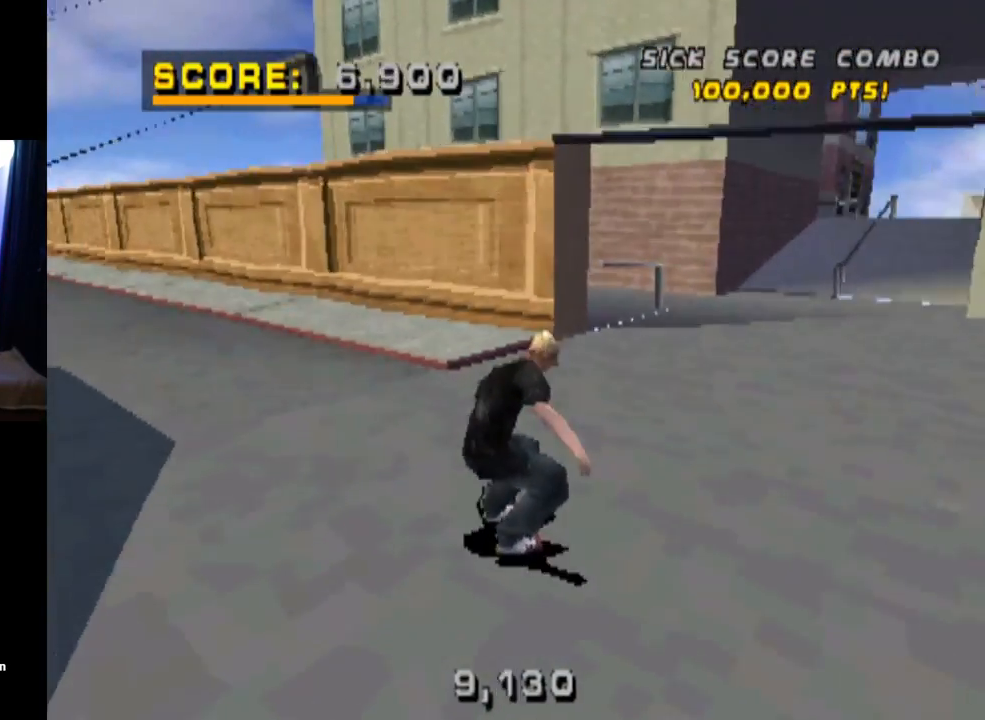
{"buttons": [], "left_stick": "center", "right_stick": "center", "events": [[233, "DPAD_LEFT", "down"], [417, "DPAD_LEFT", "up"], [467, "CROSS", "up"]]}
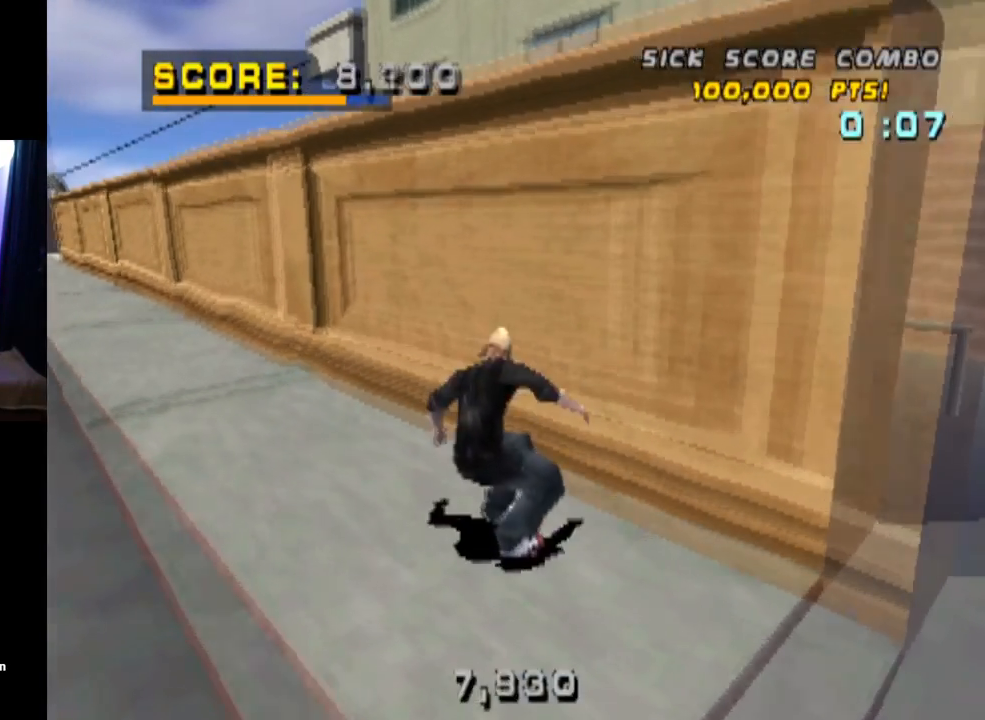
{"buttons": ["TRIANGLE"], "left_stick": "center", "right_stick": "center", "events": [[34, "TRIANGLE", "down"], [184, "CROSS", "down"], [284, "CROSS", "up"]]}
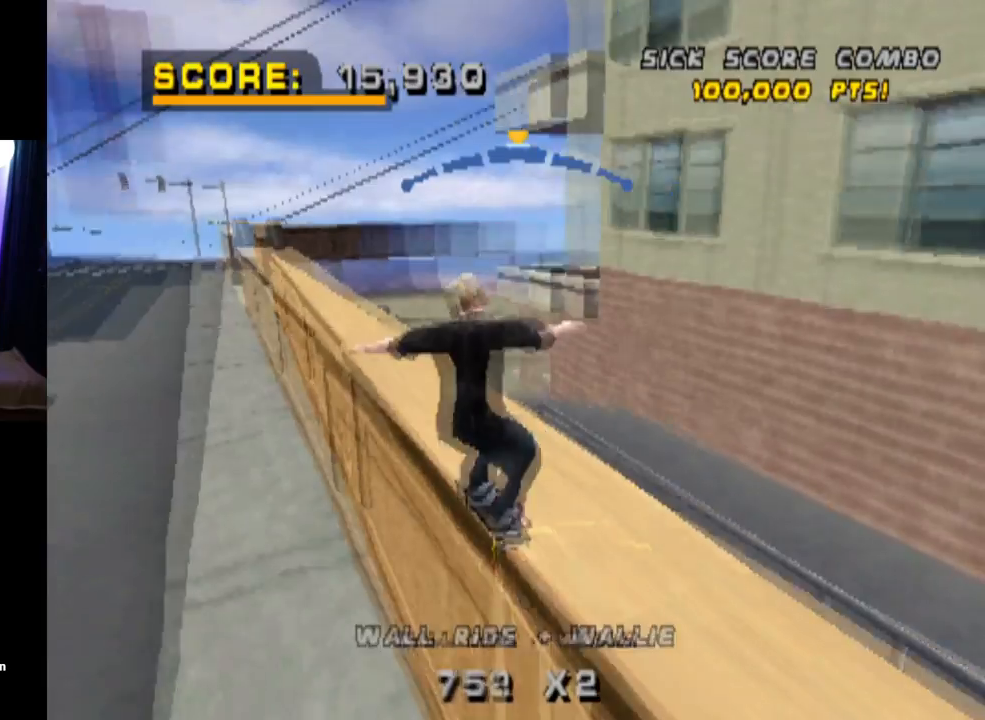
{"buttons": ["SQUARE"], "left_stick": "center", "right_stick": "center", "events": [[83, "TRIANGLE", "up"], [217, "TRIANGLE", "down"], [433, "TRIANGLE", "up"], [467, "SQUARE", "down"]]}
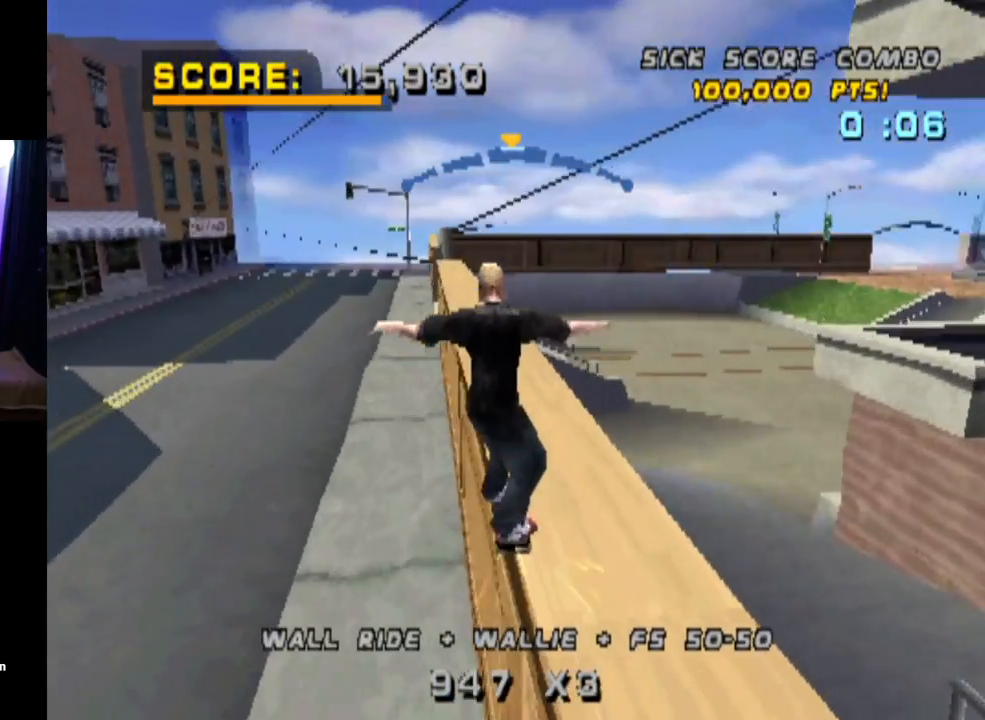
{"buttons": [], "left_stick": "center", "right_stick": "center", "events": [[167, "SQUARE", "up"], [351, "SQUARE", "down"], [467, "SQUARE", "up"]]}
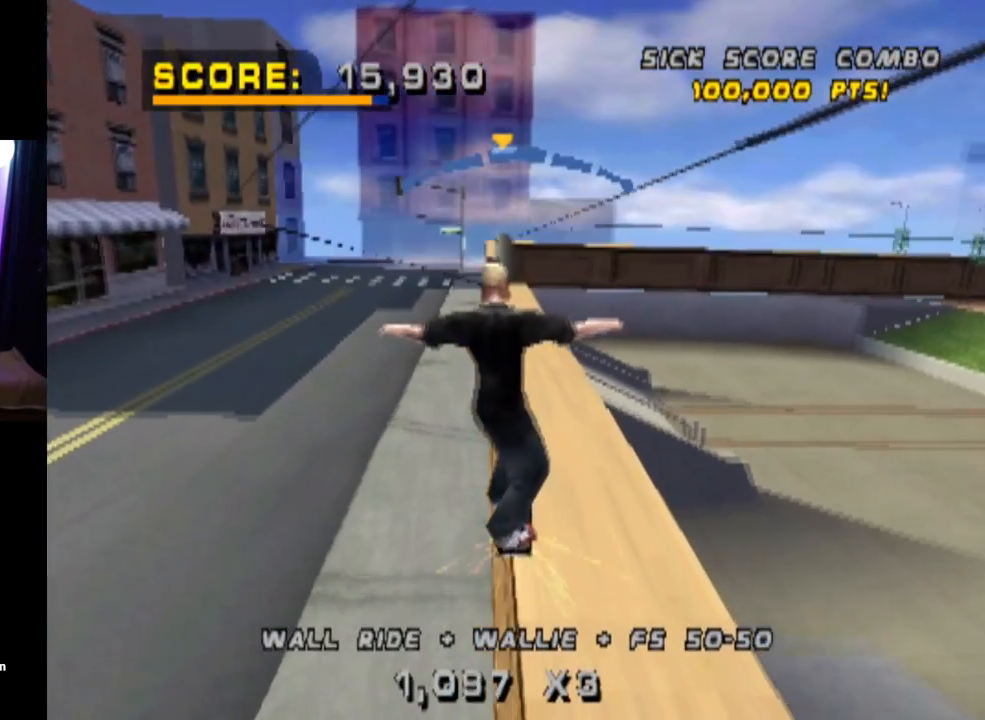
{"buttons": ["CIRCLE"], "left_stick": "center", "right_stick": "center", "events": [[66, "CIRCLE", "down"], [133, "DPAD_RIGHT", "down"], [183, "CIRCLE", "up"], [233, "DPAD_RIGHT", "up"], [350, "TRIANGLE", "down"], [467, "TRIANGLE", "up"], [500, "CIRCLE", "down"]]}
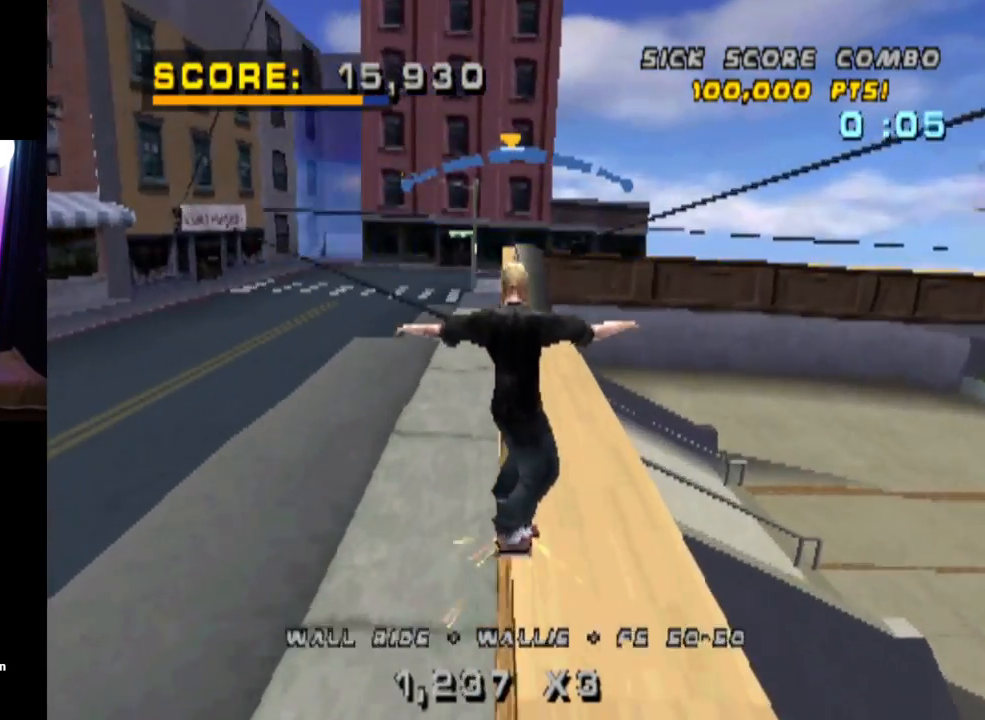
{"buttons": [], "left_stick": "center", "right_stick": "center", "events": [[117, "CIRCLE", "up"], [217, "SQUARE", "down"], [234, "DPAD_LEFT", "down"], [334, "SQUARE", "up"], [384, "DPAD_LEFT", "up"], [384, "SQUARE", "down"], [484, "SQUARE", "up"]]}
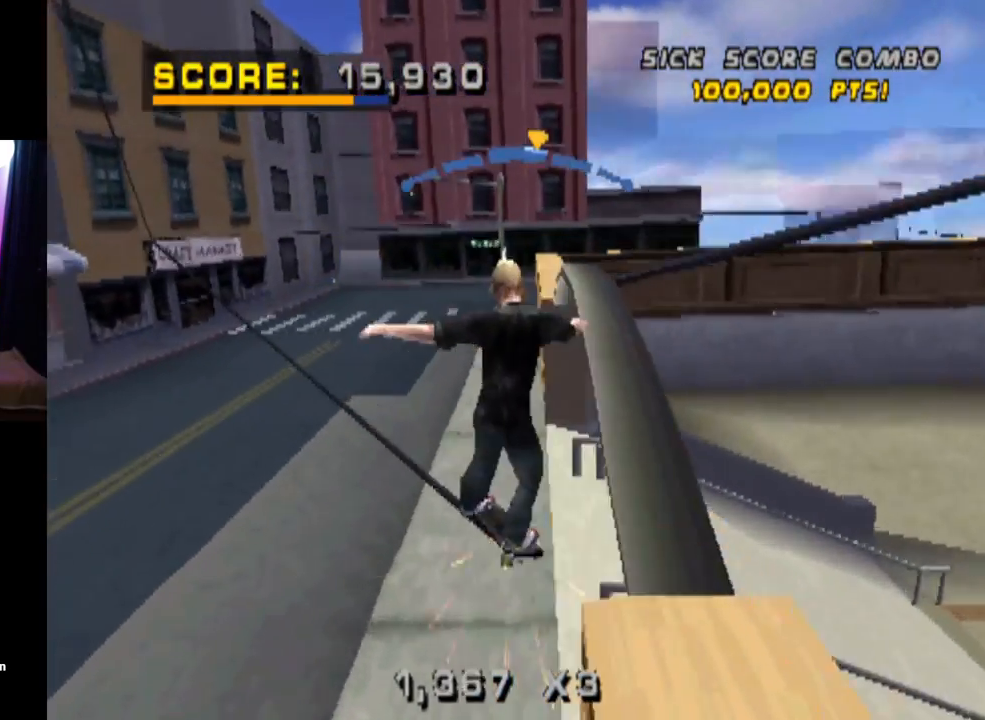
{"buttons": [], "left_stick": "center", "right_stick": "center", "events": [[233, "TRIANGLE", "down"], [300, "TRIANGLE", "up"], [383, "TRIANGLE", "down"], [467, "TRIANGLE", "up"]]}
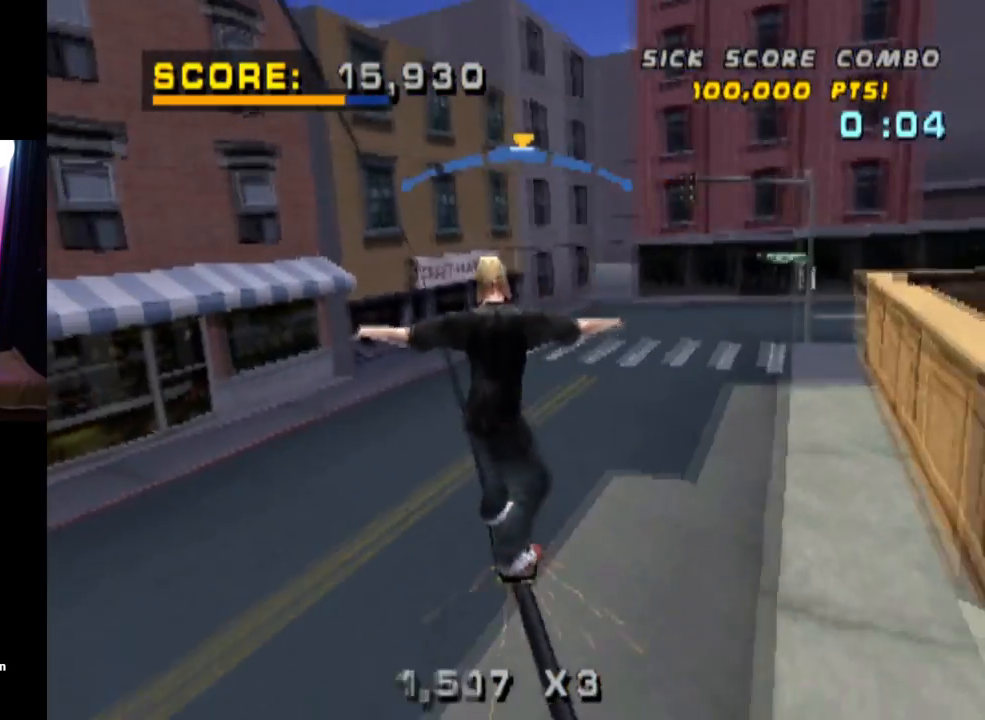
{"buttons": [], "left_stick": "center", "right_stick": "center", "events": [[67, "DPAD_RIGHT", "down"], [150, "DPAD_RIGHT", "up"], [217, "TRIANGLE", "down"], [234, "DPAD_UP", "down"], [334, "TRIANGLE", "up"], [367, "DPAD_UP", "up"]]}
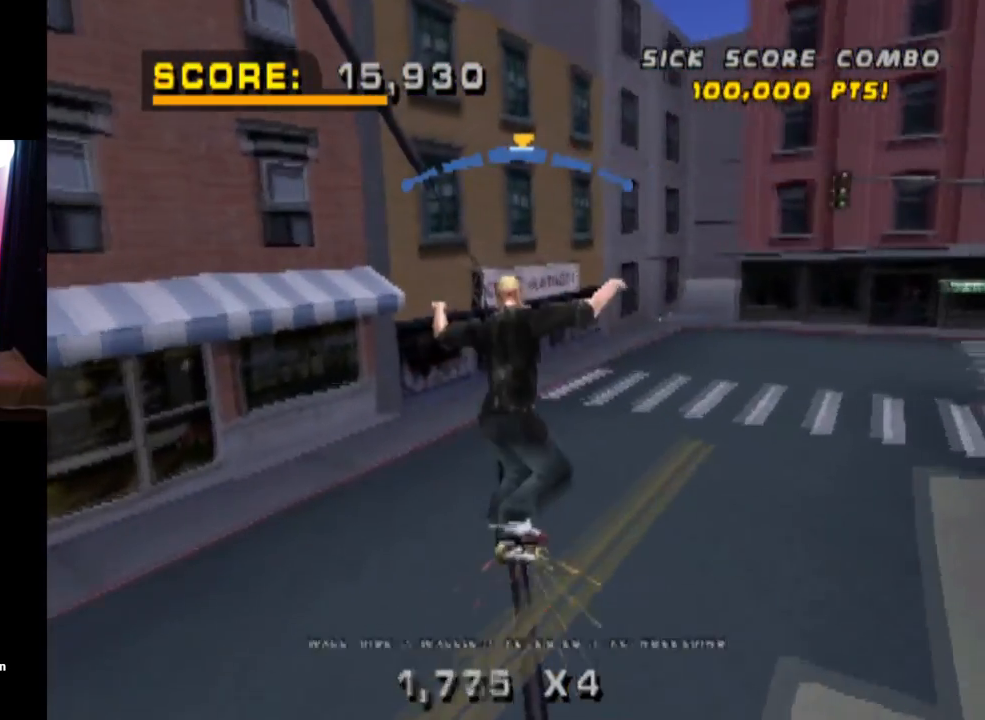
{"buttons": ["CROSS"], "left_stick": "center", "right_stick": "center", "events": [[16, "DPAD_LEFT", "down"], [133, "DPAD_LEFT", "up"], [183, "CROSS", "down"], [300, "DPAD_RIGHT", "down"], [417, "DPAD_RIGHT", "up"]]}
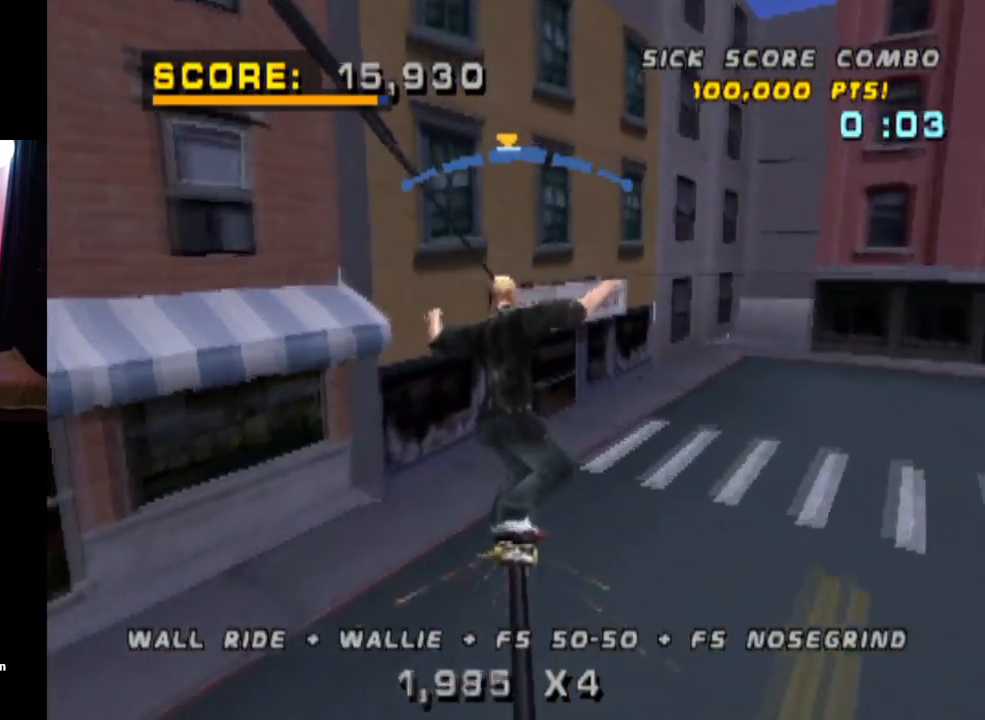
{"buttons": ["CROSS", "DPAD_DOWN", "DPAD_RIGHT"], "left_stick": "center", "right_stick": "center", "events": [[267, "DPAD_LEFT", "down"], [384, "DPAD_LEFT", "up"], [451, "DPAD_RIGHT", "down"], [467, "DPAD_DOWN", "down"]]}
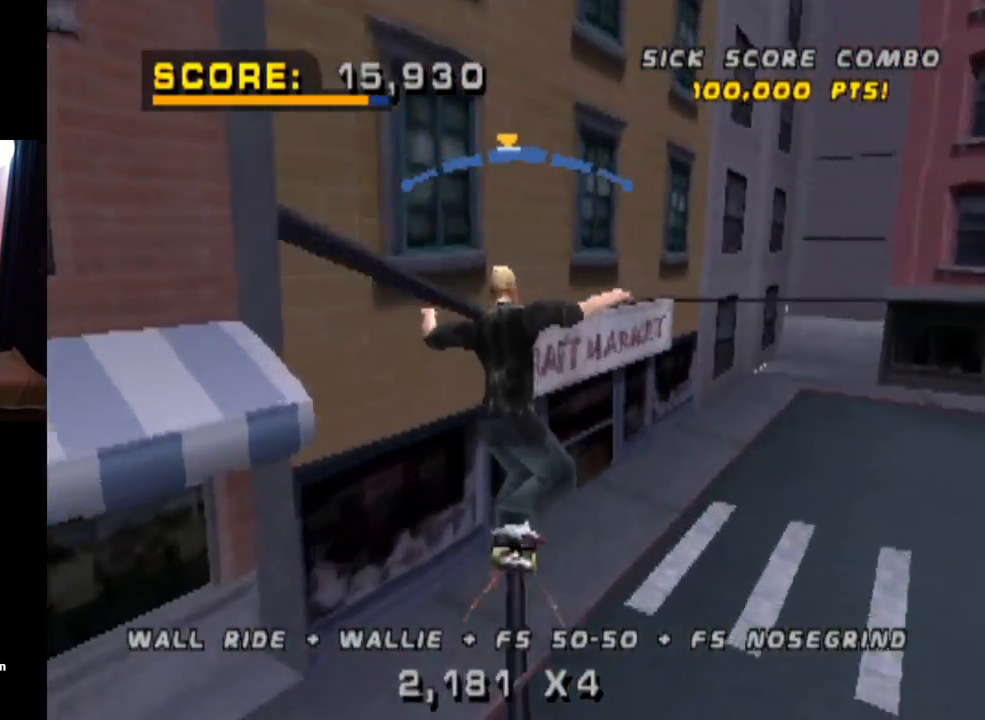
{"buttons": ["L1", "DPAD_UP"], "left_stick": "center", "right_stick": "center", "events": [[67, "L1", "down"], [83, "SQUARE", "down"], [117, "CROSS", "up"], [284, "DPAD_DOWN", "up"], [284, "DPAD_RIGHT", "up"], [367, "SQUARE", "up"], [434, "DPAD_UP", "down"]]}
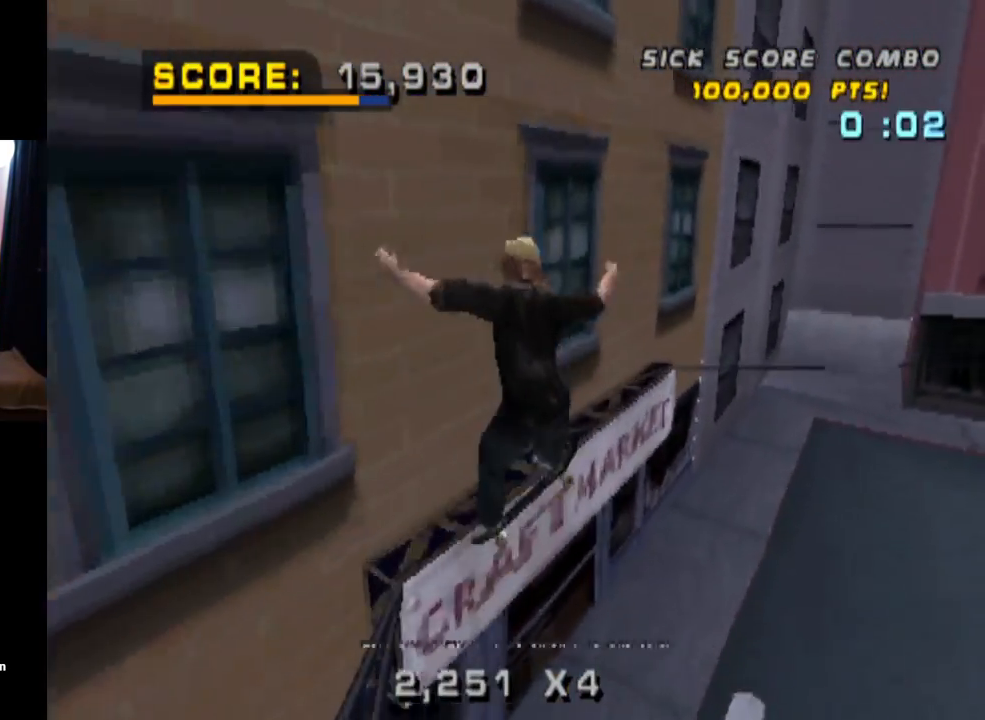
{"buttons": ["TRIANGLE"], "left_stick": "center", "right_stick": "center", "events": [[16, "DPAD_UP", "up"], [83, "L1", "up"], [133, "TRIANGLE", "down"]]}
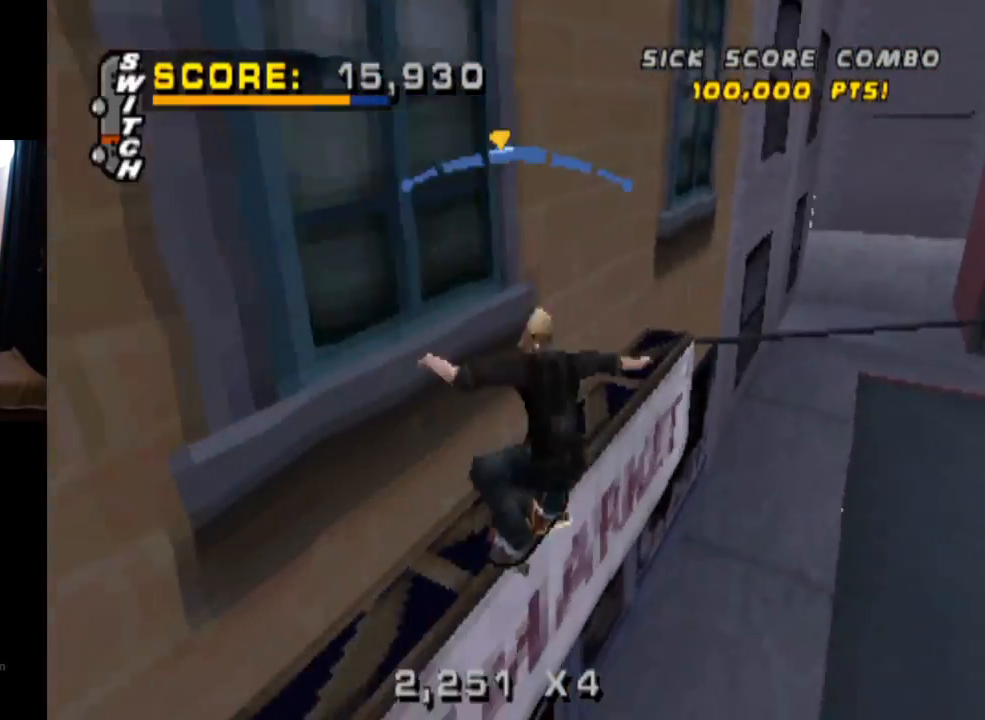
{"buttons": ["CROSS"], "left_stick": "center", "right_stick": "center", "events": [[100, "CROSS", "down"], [100, "TRIANGLE", "up"], [167, "DPAD_UP", "down"], [200, "CROSS", "up"], [300, "DPAD_UP", "up"], [317, "CROSS", "down"]]}
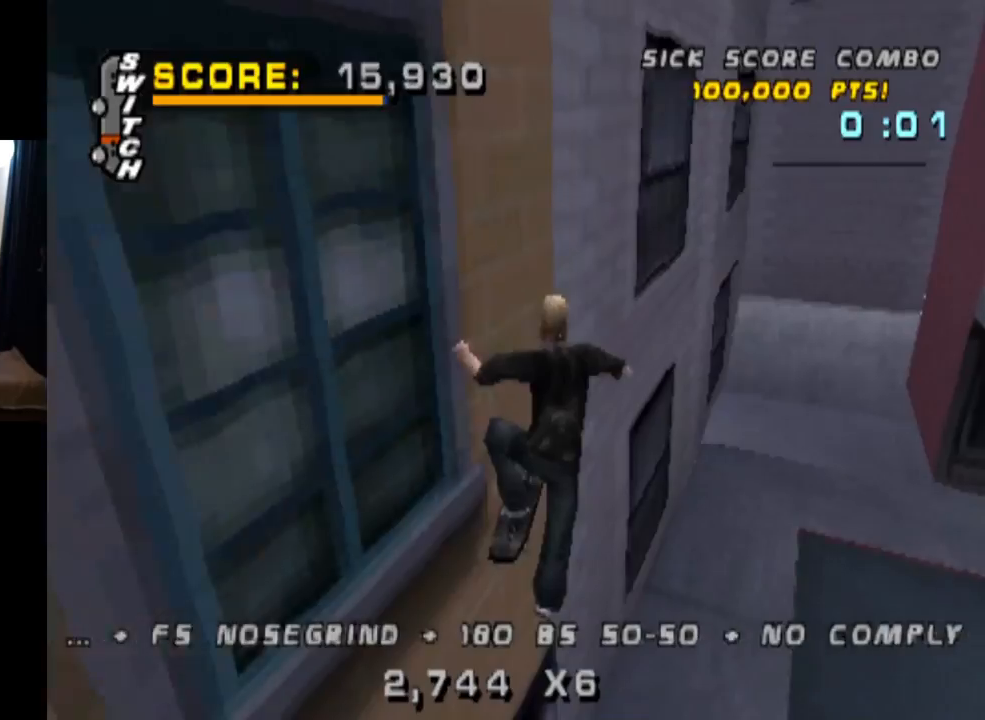
{"buttons": ["CROSS", "DPAD_DOWN"], "left_stick": "center", "right_stick": "center", "events": [[483, "DPAD_DOWN", "down"]]}
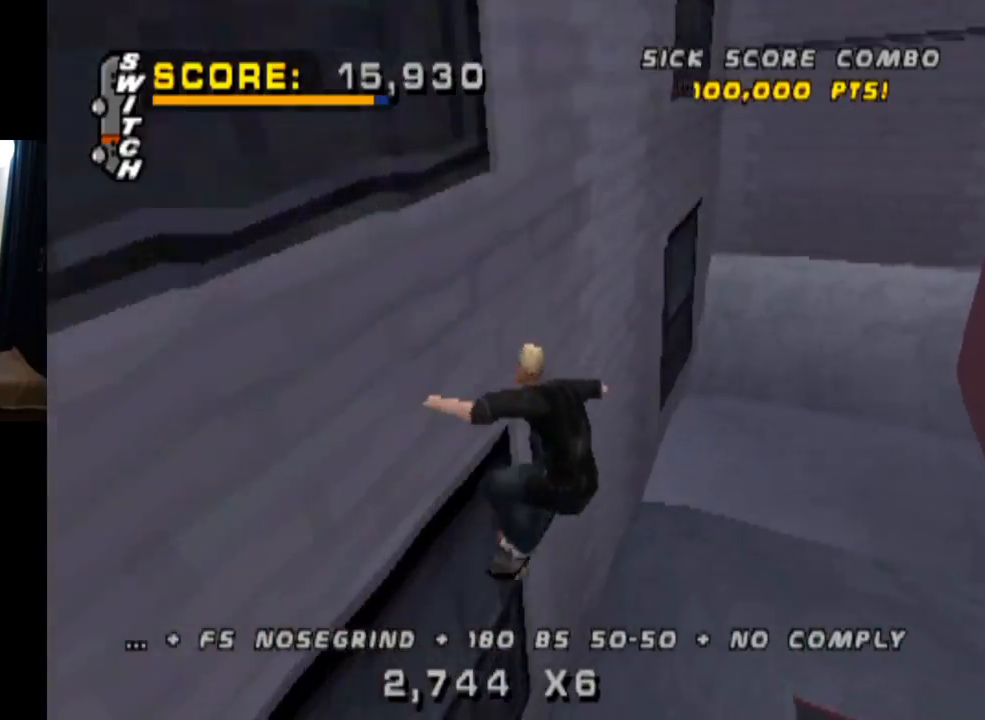
{"buttons": ["CROSS"], "left_stick": "center", "right_stick": "center", "events": [[83, "DPAD_DOWN", "up"], [150, "DPAD_UP", "down"], [217, "DPAD_UP", "up"], [267, "DPAD_DOWN", "down"], [384, "DPAD_DOWN", "up"], [400, "DPAD_UP", "down"], [501, "DPAD_UP", "up"]]}
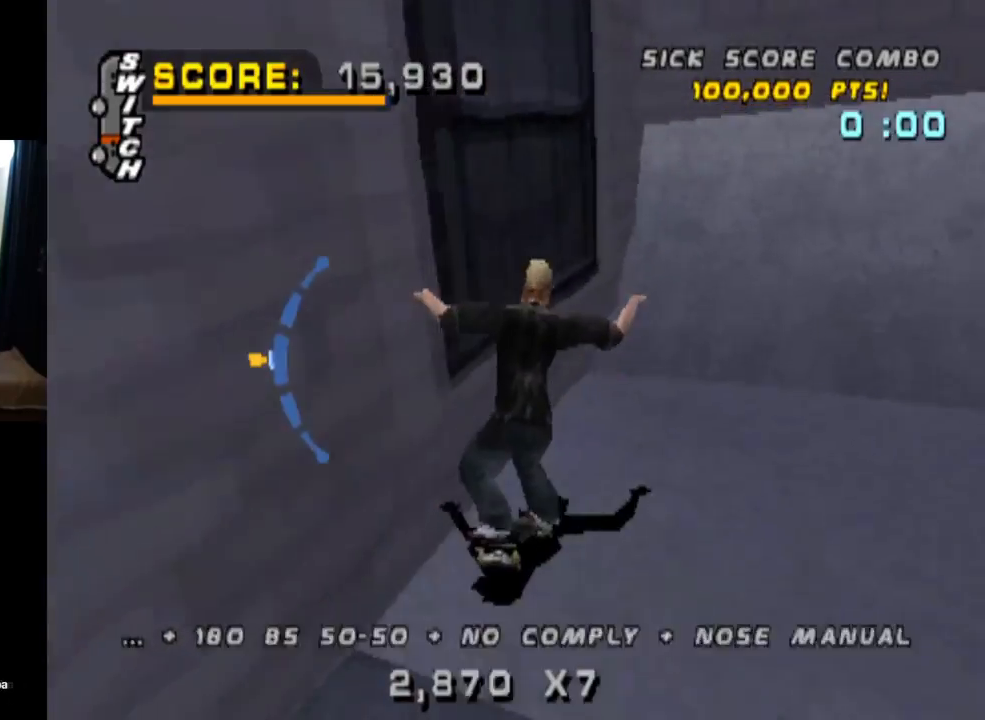
{"buttons": ["CIRCLE", "R1", "DPAD_RIGHT"], "left_stick": "center", "right_stick": "center", "events": [[317, "DPAD_RIGHT", "down"], [383, "CROSS", "up"], [417, "R1", "down"], [450, "CIRCLE", "down"]]}
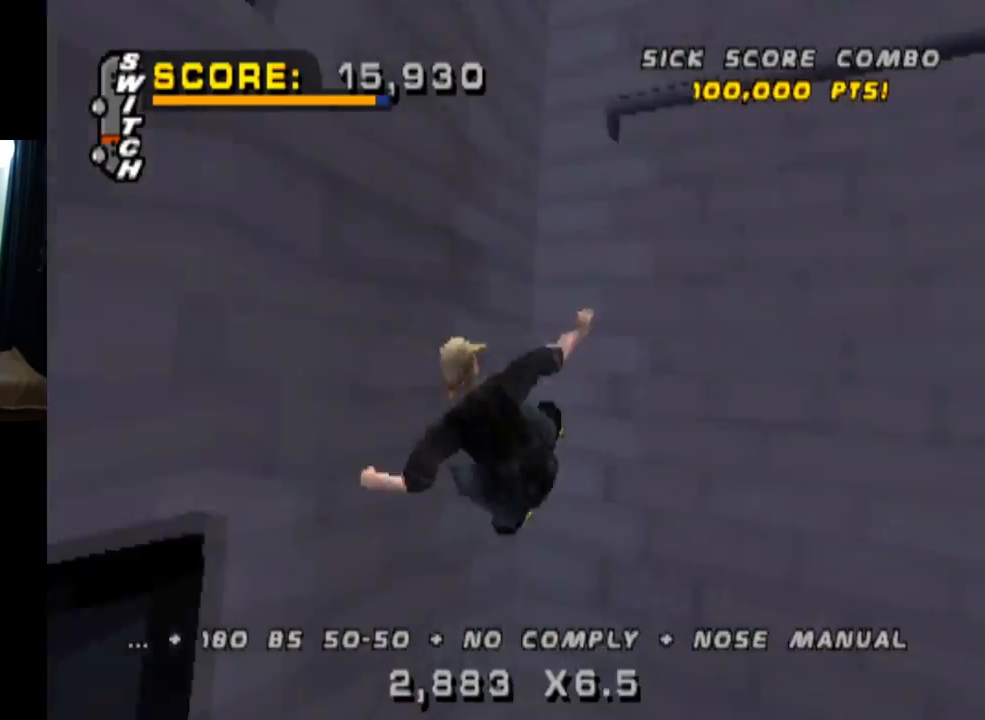
{"buttons": ["CIRCLE", "R1", "DPAD_RIGHT"], "left_stick": "center", "right_stick": "center", "events": []}
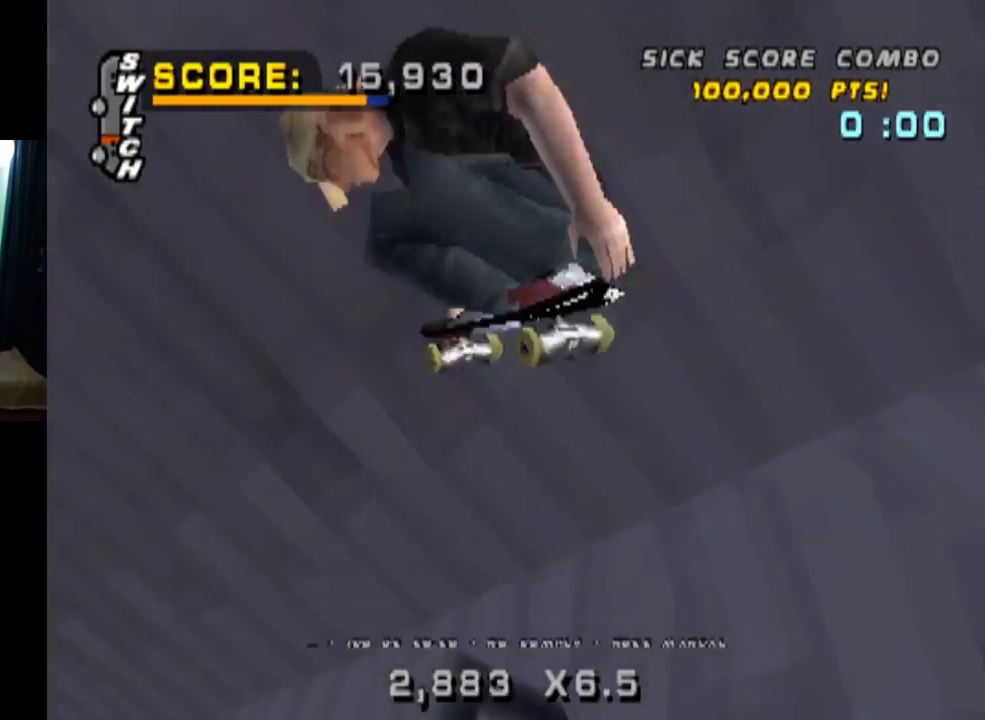
{"buttons": ["CIRCLE", "R1", "DPAD_RIGHT"], "left_stick": "center", "right_stick": "center", "events": []}
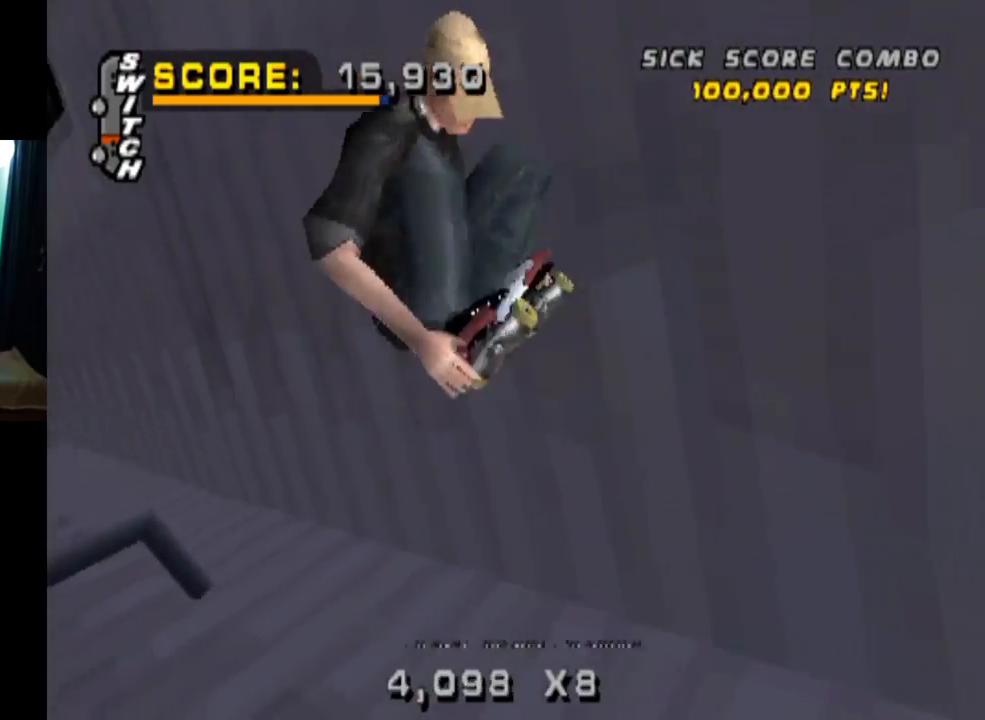
{"buttons": ["CIRCLE"], "left_stick": "center", "right_stick": "center", "events": [[350, "DPAD_RIGHT", "up"], [400, "R1", "up"]]}
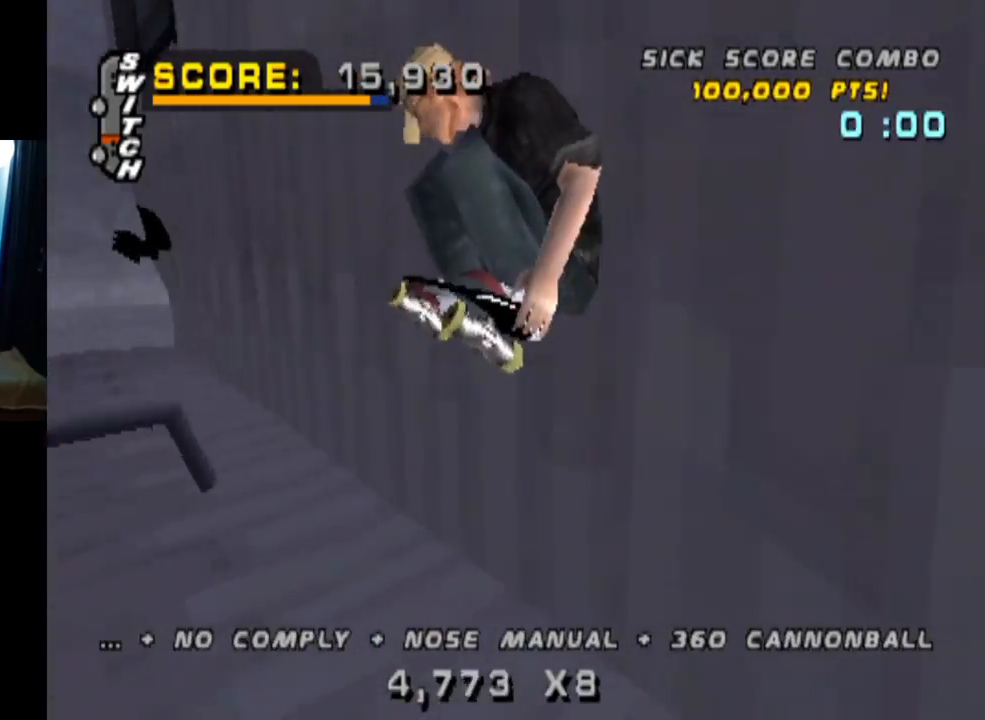
{"buttons": ["CROSS", "DPAD_LEFT"], "left_stick": "center", "right_stick": "center", "events": [[133, "CIRCLE", "up"], [250, "CROSS", "down"], [266, "R2", "down"], [400, "DPAD_LEFT", "down"], [433, "R2", "up"]]}
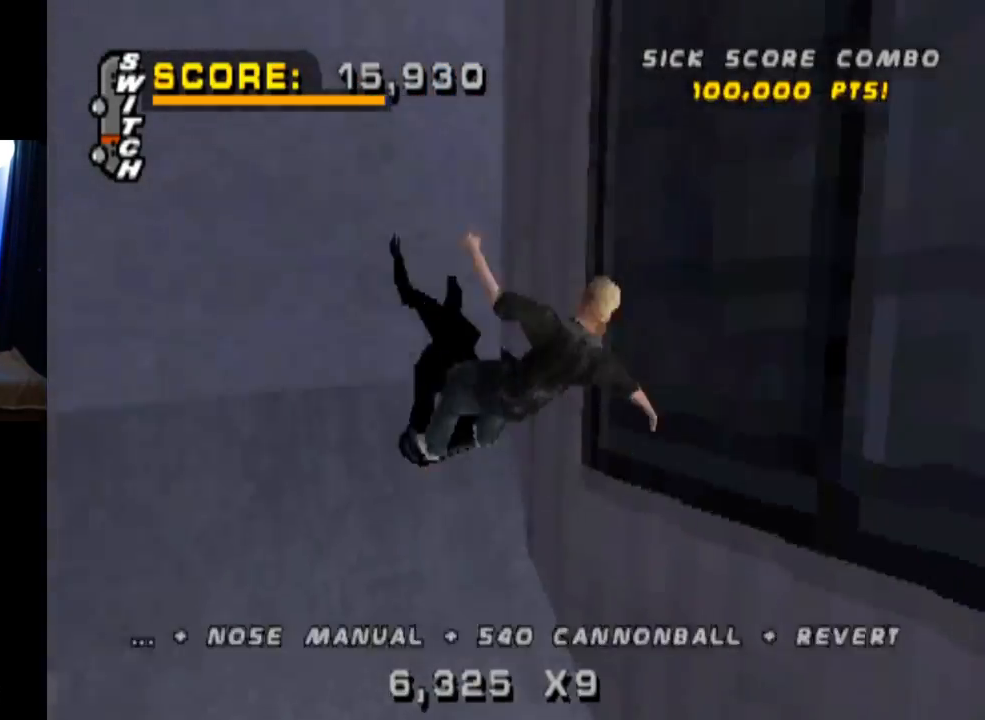
{"buttons": ["CROSS"], "left_stick": "center", "right_stick": "center", "events": [[100, "DPAD_LEFT", "up"], [133, "CROSS", "up"], [184, "CROSS", "down"], [284, "CROSS", "up"], [350, "CROSS", "down"]]}
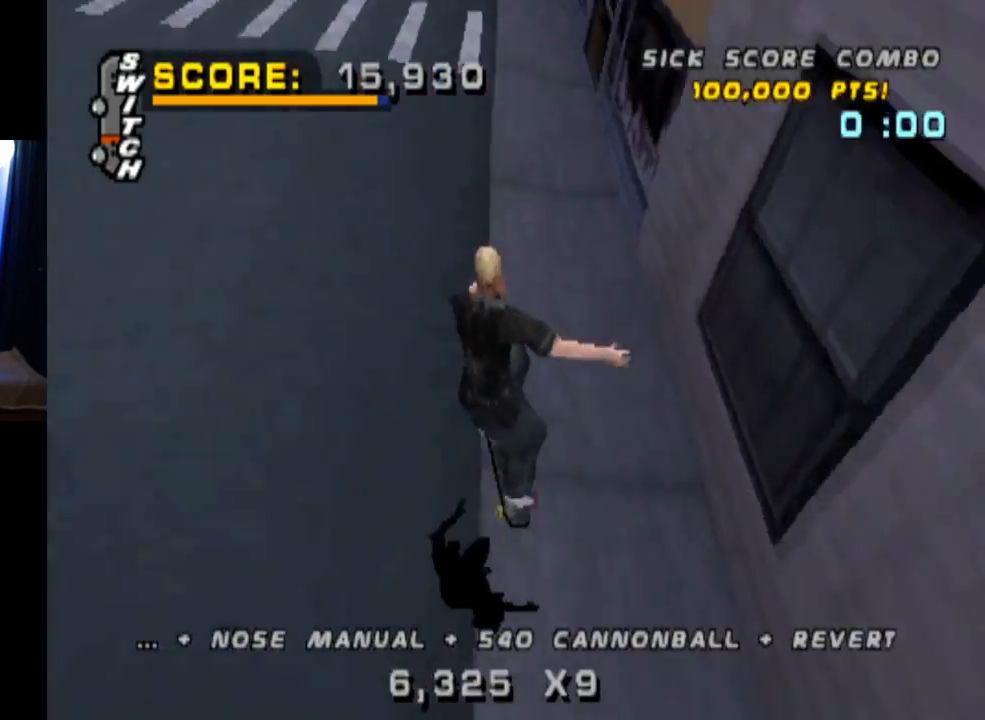
{"buttons": ["CROSS", "DPAD_DOWN"], "left_stick": "center", "right_stick": "center", "events": [[16, "DPAD_UP", "down"], [100, "DPAD_UP", "up"], [150, "DPAD_DOWN", "down"], [250, "DPAD_DOWN", "up"], [250, "DPAD_RIGHT", "down"], [266, "DPAD_RIGHT", "up"], [316, "DPAD_UP", "down"], [400, "DPAD_UP", "up"], [433, "DPAD_DOWN", "down"]]}
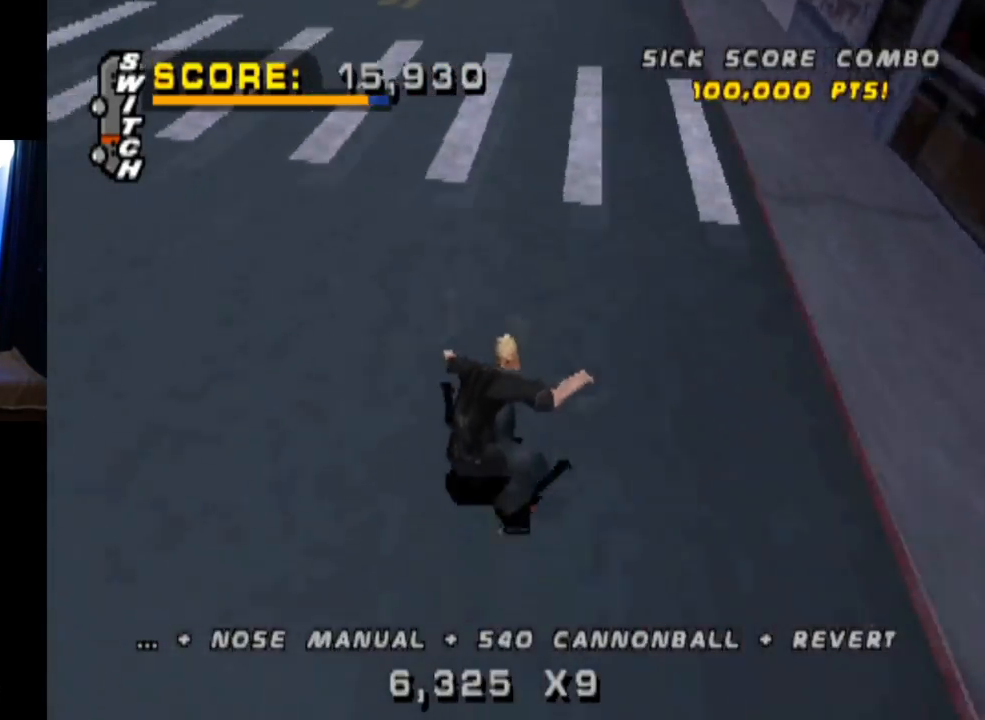
{"buttons": ["CROSS"], "left_stick": "center", "right_stick": "center", "events": [[33, "DPAD_DOWN", "up"], [417, "DPAD_UP", "down"], [484, "DPAD_UP", "up"]]}
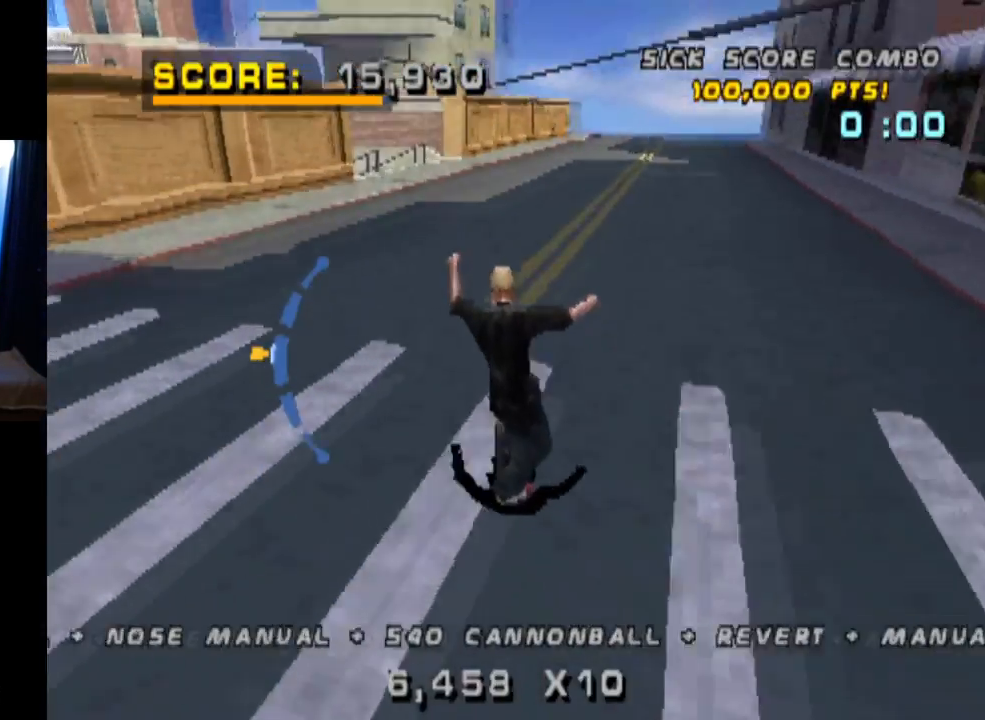
{"buttons": ["CROSS"], "left_stick": "center", "right_stick": "center", "events": [[266, "DPAD_DOWN", "down"], [367, "DPAD_DOWN", "up"]]}